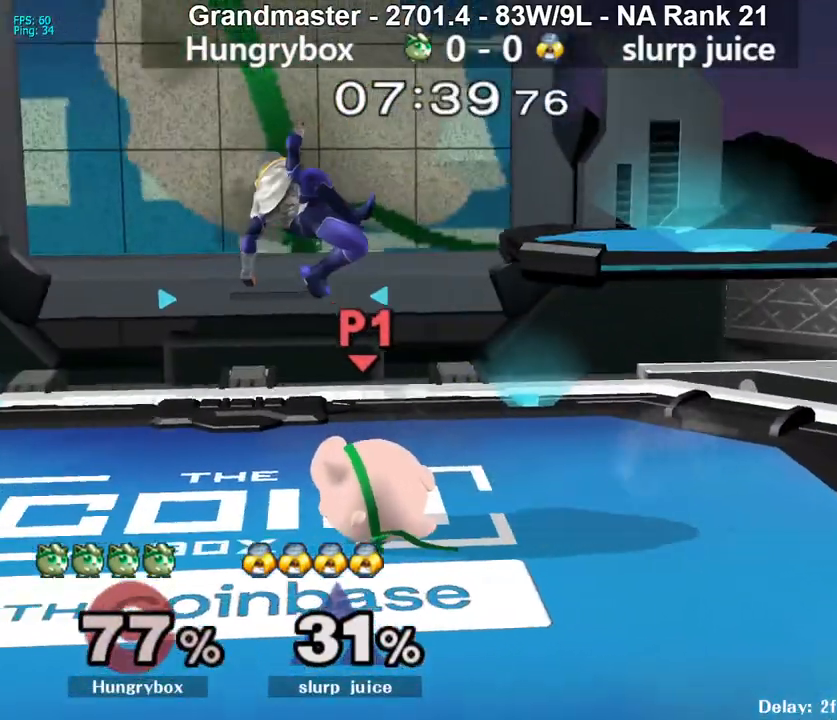
Gameplay with a controller (Nintendo layout); each line is a JSON object with the inputs held at the frame after it. "events" lists button and stick changes between this image and that frame as [ms after this image, input, new state], when the widget could be followed in between. Not read: L3 R3 START.
{"buttons": [], "left_stick": "center", "right_stick": "center", "events": [[200, "left_stick", "up"], [483, "left_stick", "center"]]}
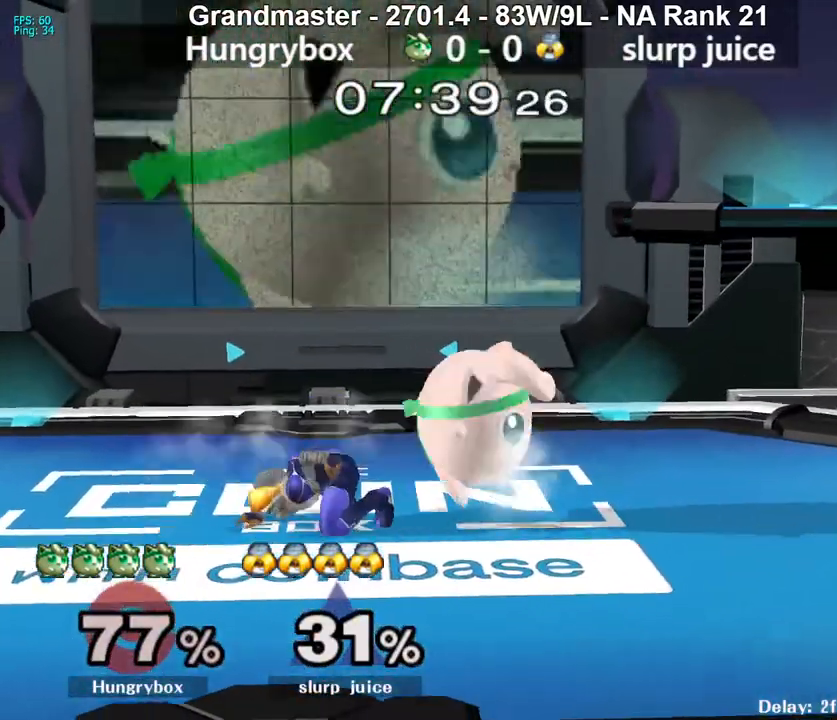
{"buttons": [], "left_stick": "down", "right_stick": "center", "events": [[100, "left_stick", "down"]]}
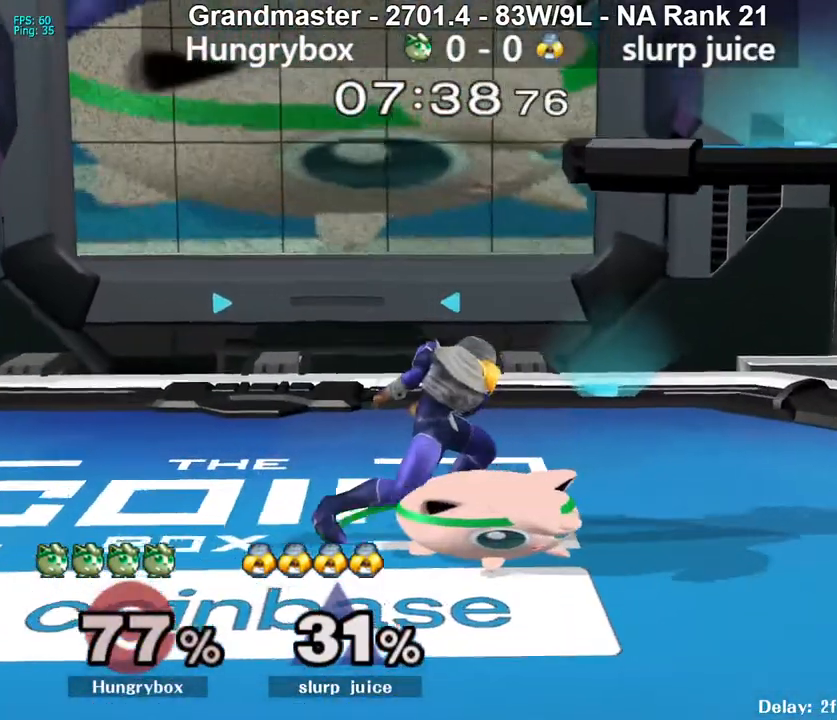
{"buttons": [], "left_stick": "center", "right_stick": "center", "events": [[83, "B", "down"], [133, "B", "up"], [283, "left_stick", "center"]]}
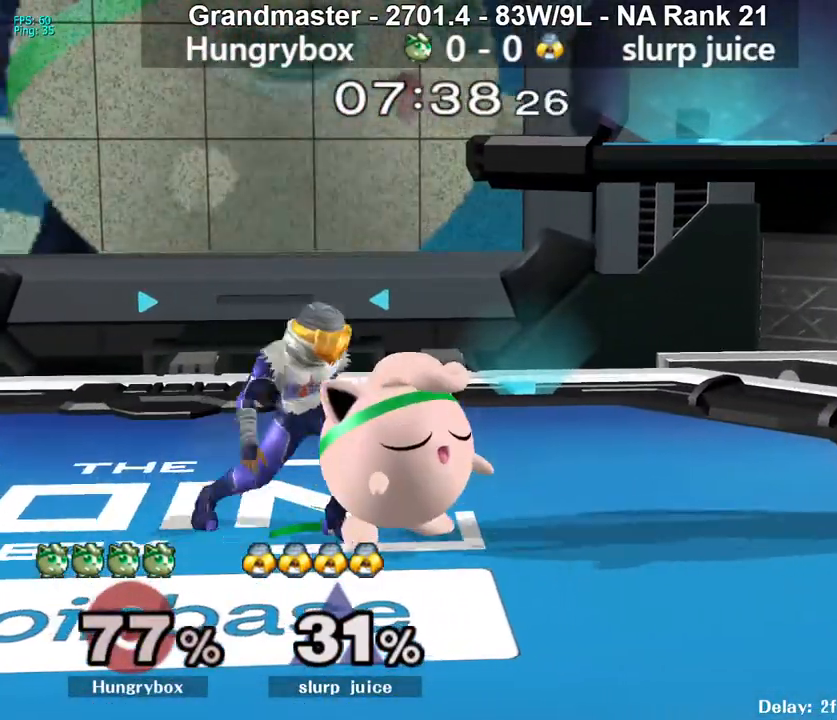
{"buttons": [], "left_stick": "right", "right_stick": "center", "events": [[333, "left_stick", "right"]]}
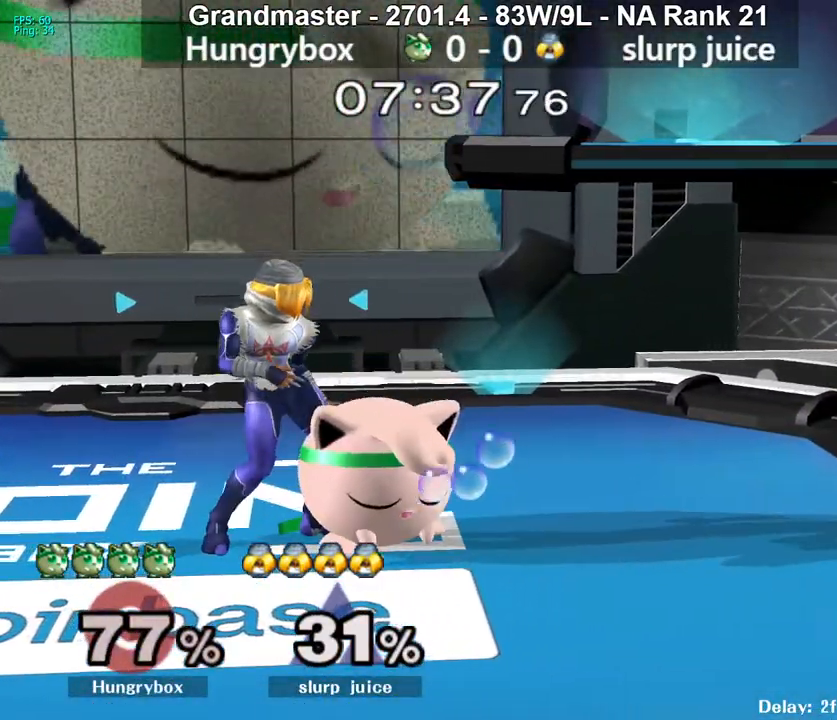
{"buttons": [], "left_stick": "right", "right_stick": "center", "events": []}
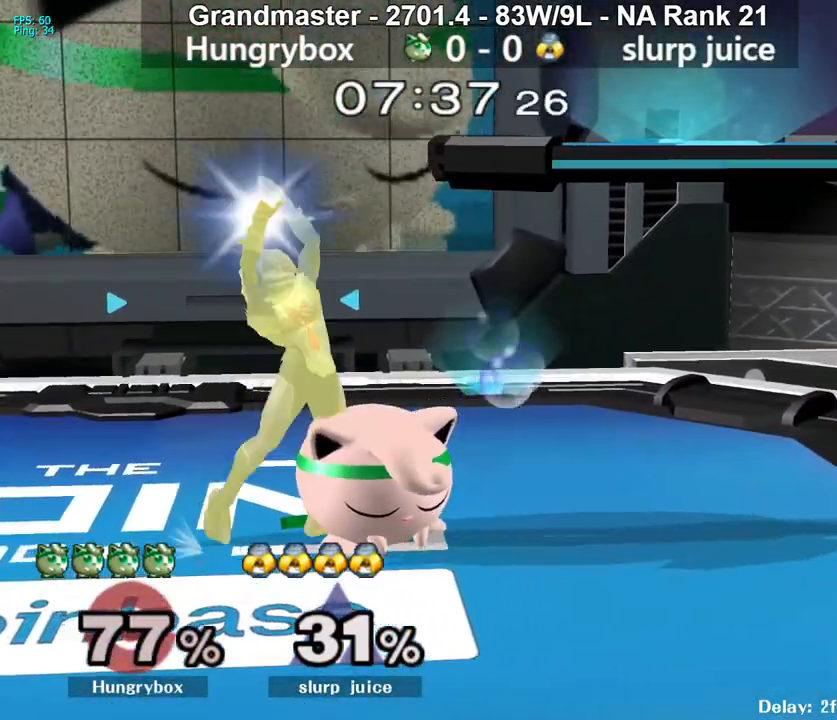
{"buttons": [], "left_stick": "right", "right_stick": "center", "events": []}
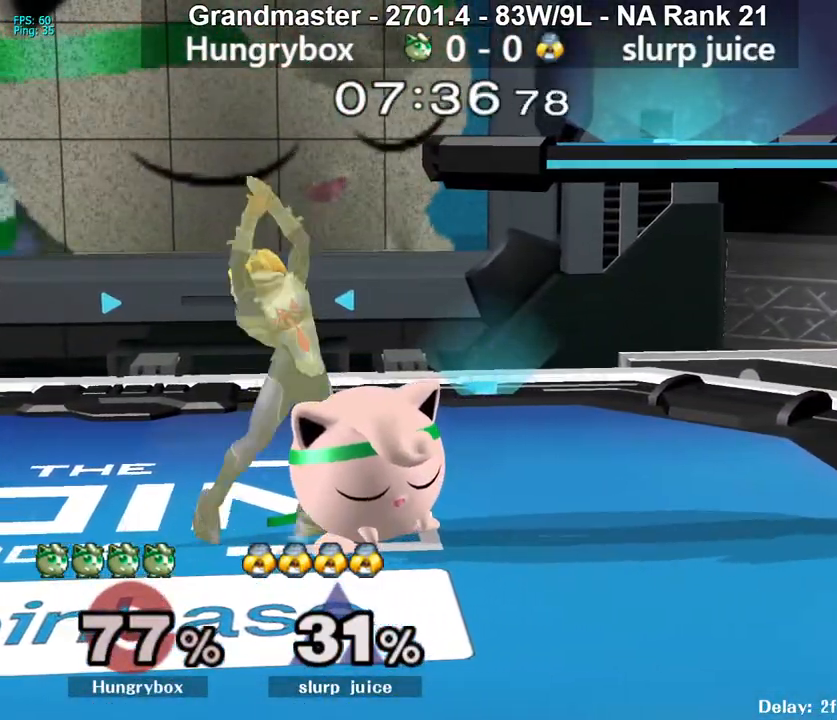
{"buttons": [], "left_stick": "right", "right_stick": "down", "events": [[33, "right_stick", "down"]]}
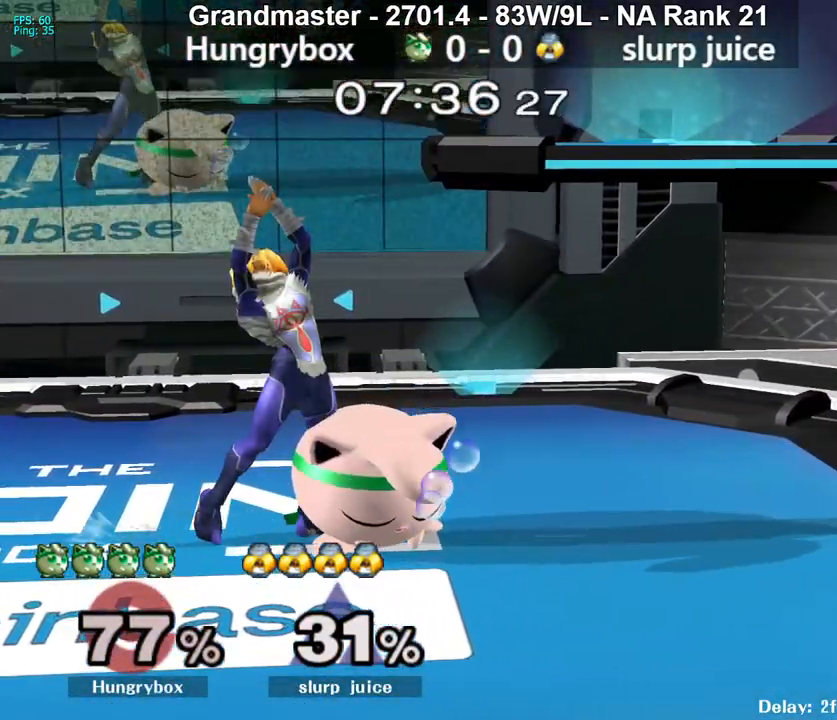
{"buttons": [], "left_stick": "right", "right_stick": "down", "events": []}
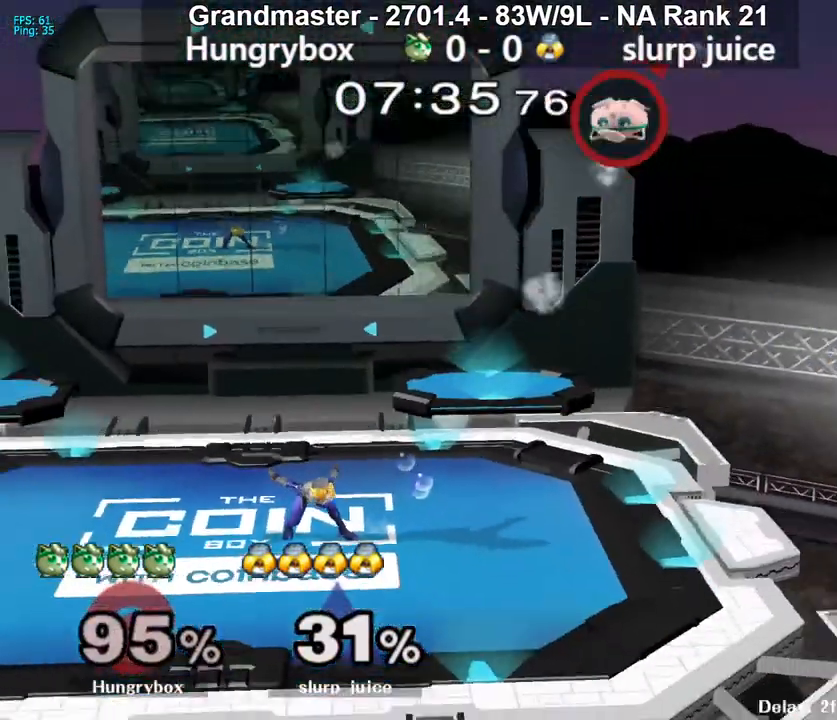
{"buttons": [], "left_stick": "right", "right_stick": "down", "events": []}
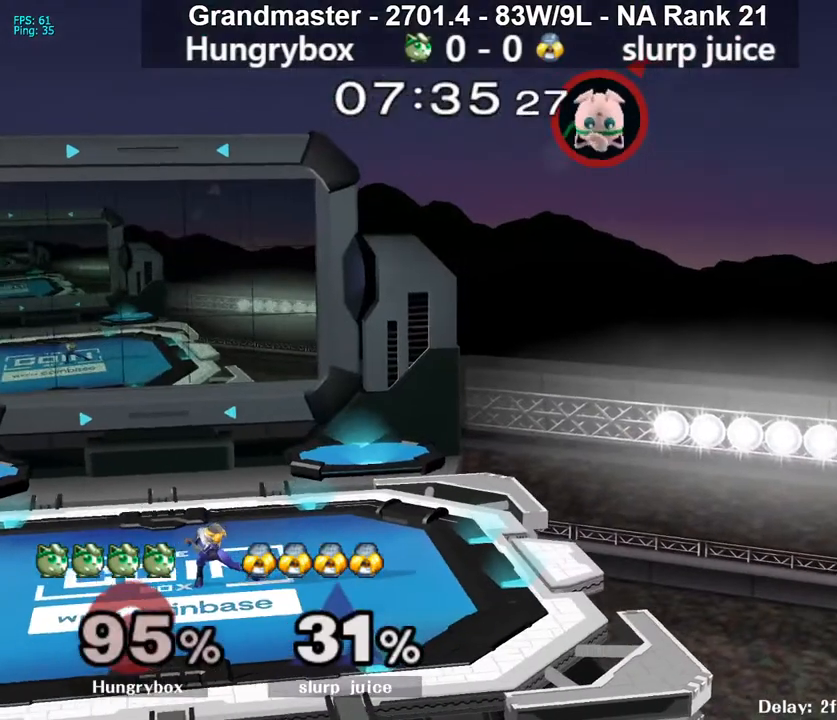
{"buttons": [], "left_stick": "right", "right_stick": "down", "events": []}
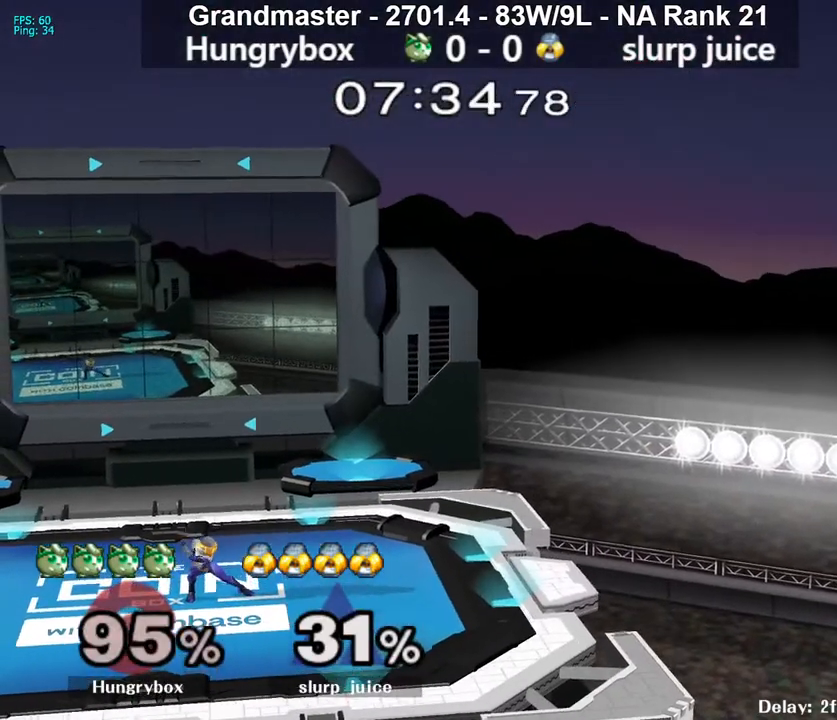
{"buttons": [], "left_stick": "center", "right_stick": "center", "events": [[17, "left_stick", "center"], [17, "right_stick", "center"]]}
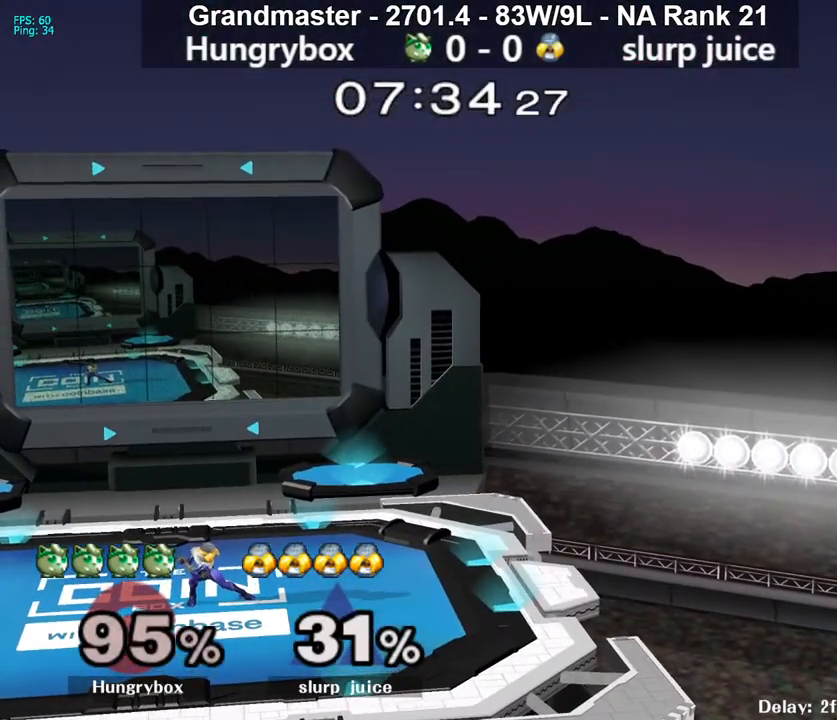
{"buttons": [], "left_stick": "center", "right_stick": "center", "events": []}
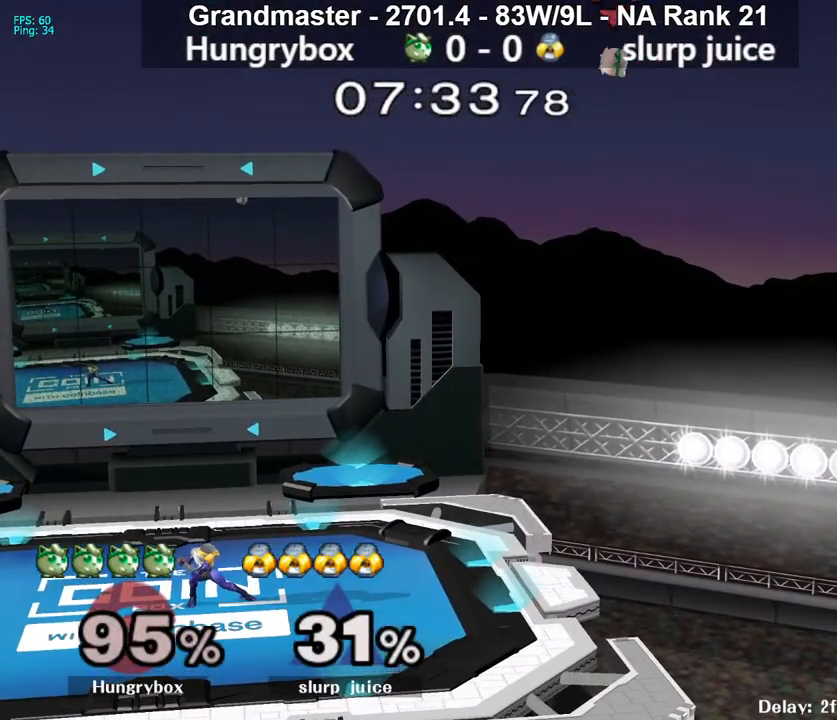
{"buttons": [], "left_stick": "center", "right_stick": "center", "events": []}
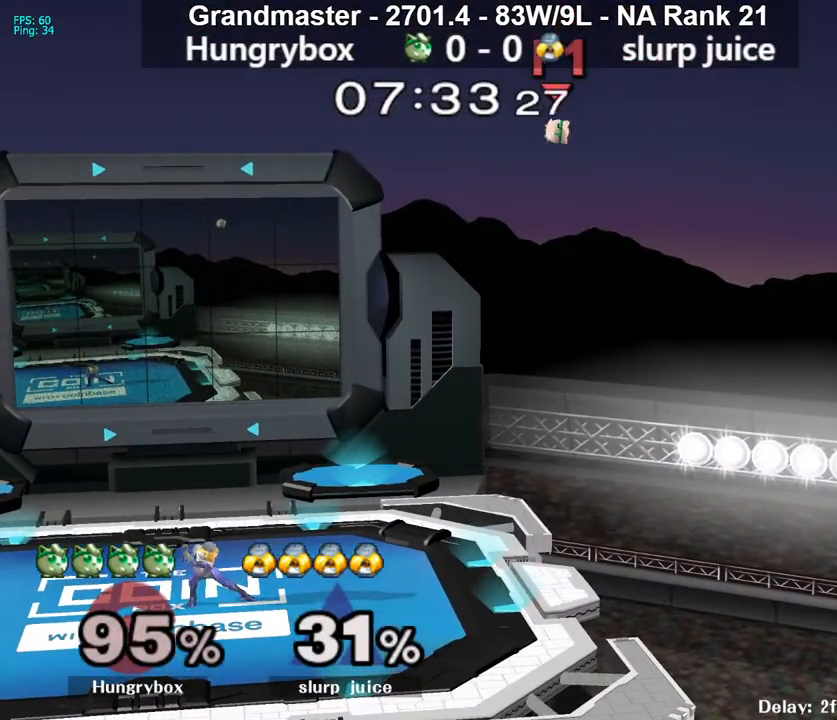
{"buttons": [], "left_stick": "center", "right_stick": "center", "events": []}
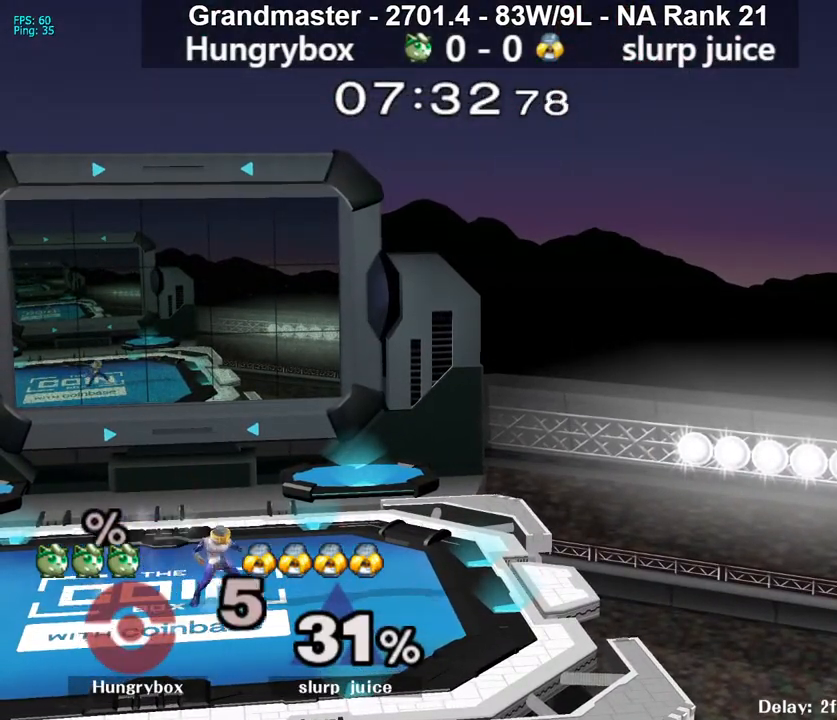
{"buttons": [], "left_stick": "center", "right_stick": "center", "events": []}
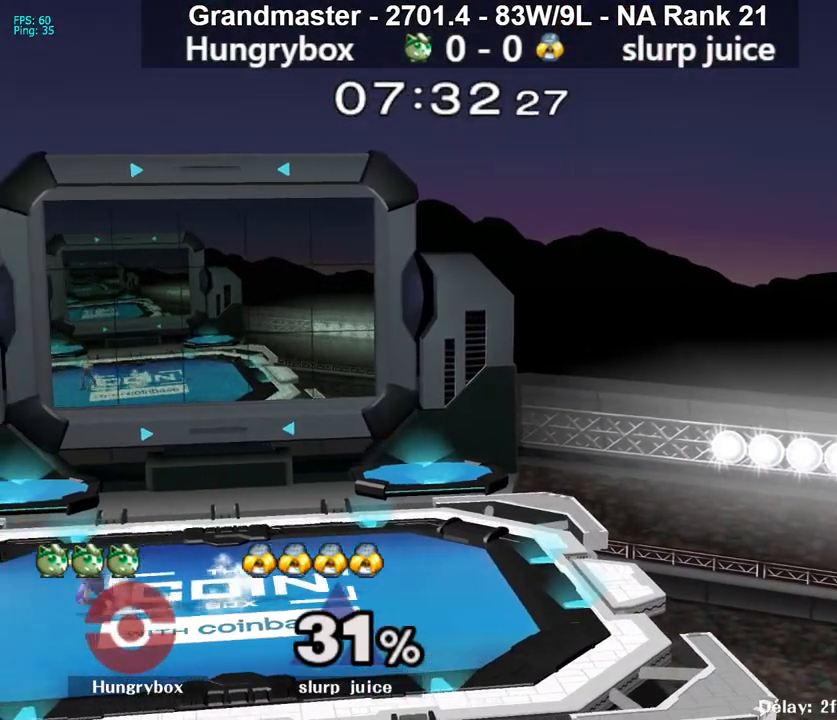
{"buttons": [], "left_stick": "center", "right_stick": "center", "events": []}
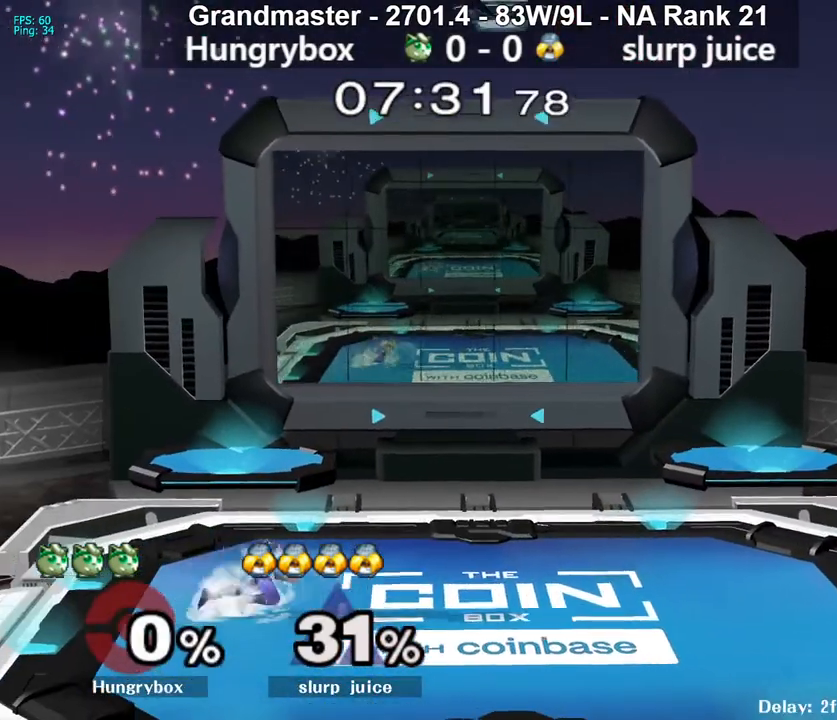
{"buttons": [], "left_stick": "left", "right_stick": "center", "events": [[250, "left_stick", "left"]]}
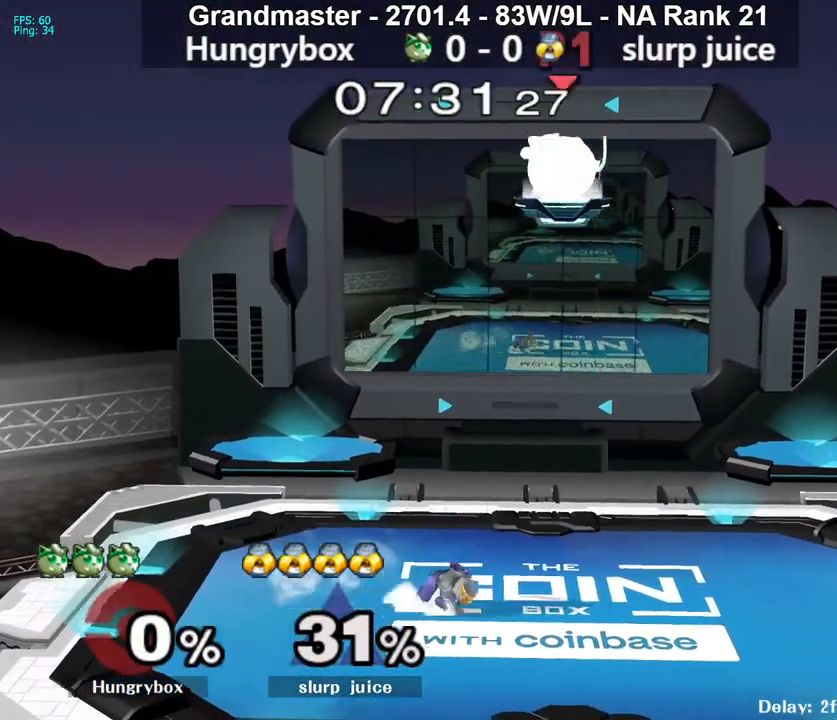
{"buttons": ["Z"], "left_stick": "left", "right_stick": "center", "events": [[150, "left_stick", "down"], [383, "left_stick", "left"], [483, "Z", "down"]]}
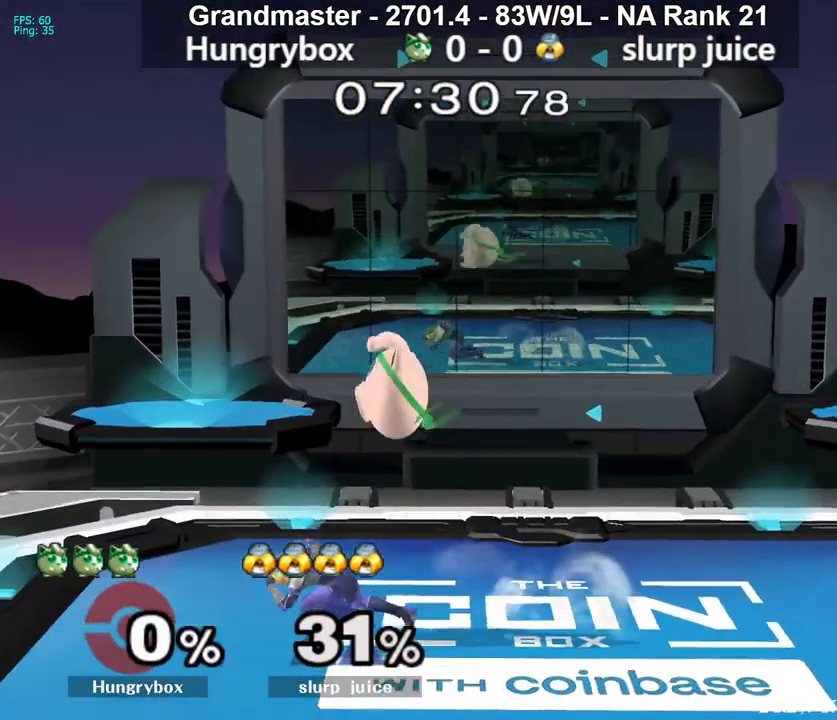
{"buttons": [], "left_stick": "right", "right_stick": "center", "events": [[67, "Z", "up"], [133, "Z", "down"], [200, "Z", "up"], [267, "Z", "down"], [300, "Z", "up"], [350, "Z", "down"], [350, "left_stick", "center"], [400, "Z", "up"], [483, "left_stick", "right"]]}
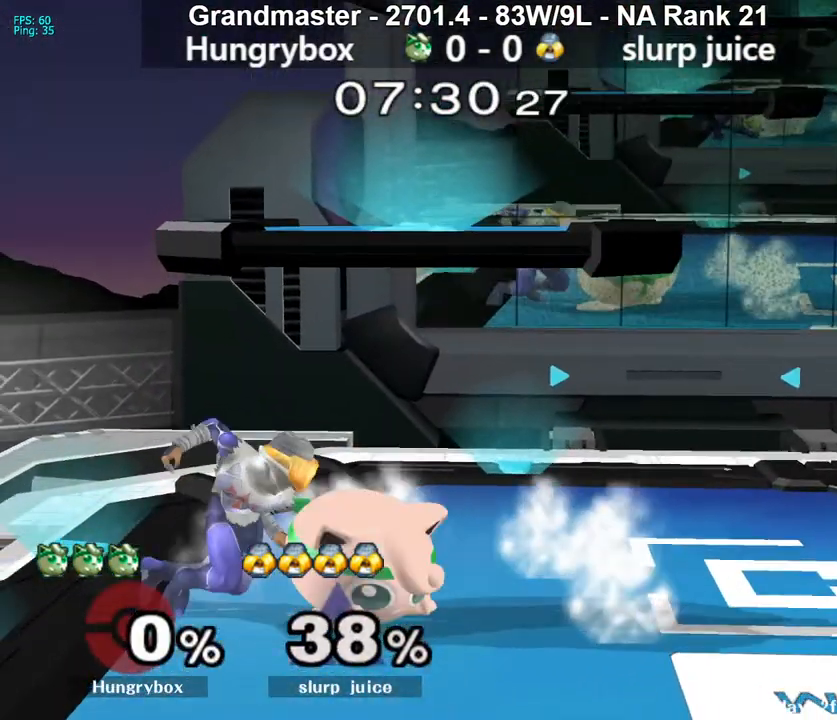
{"buttons": [], "left_stick": "down-right", "right_stick": "center", "events": [[133, "R1", "down"], [217, "R1", "up"], [267, "left_stick", "center"], [417, "left_stick", "down-right"]]}
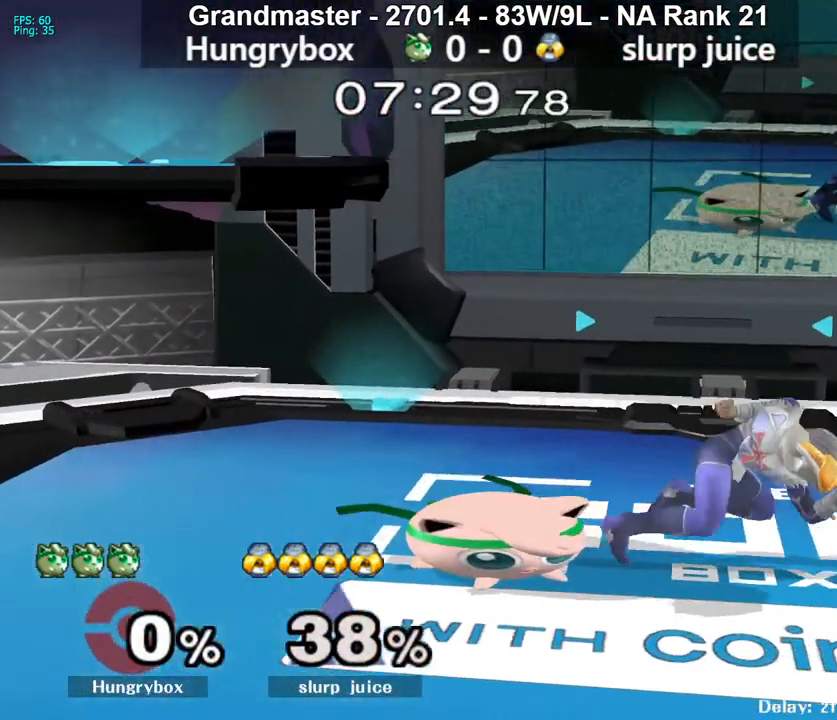
{"buttons": [], "left_stick": "up-left", "right_stick": "center", "events": [[17, "left_stick", "center"], [150, "left_stick", "right"], [333, "R1", "down"], [433, "R1", "up"], [433, "left_stick", "center"], [500, "left_stick", "up-left"]]}
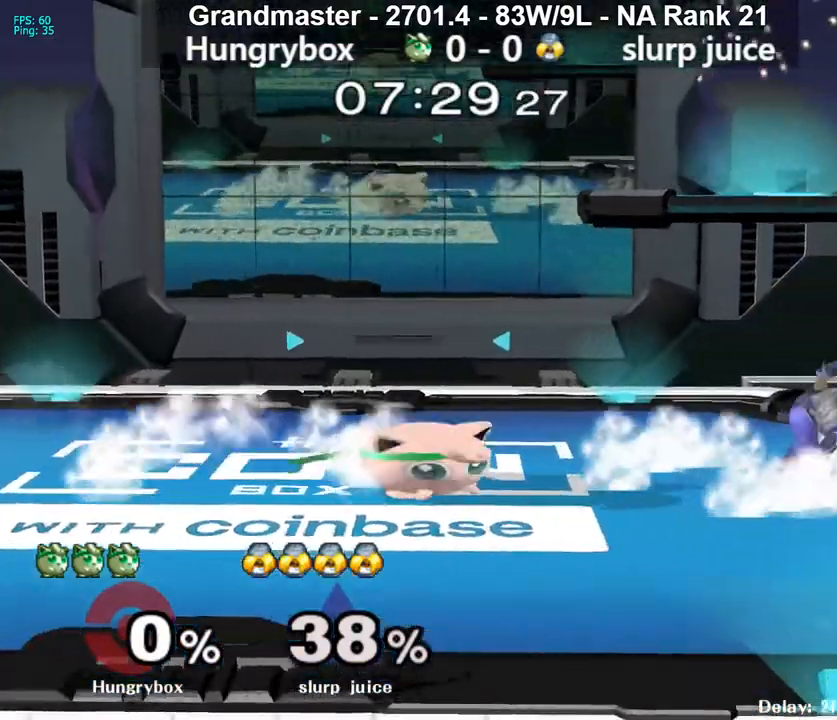
{"buttons": [], "left_stick": "right", "right_stick": "right", "events": [[67, "left_stick", "up-right"], [133, "left_stick", "right"], [183, "right_stick", "right"], [217, "Z", "down"], [333, "Z", "up"]]}
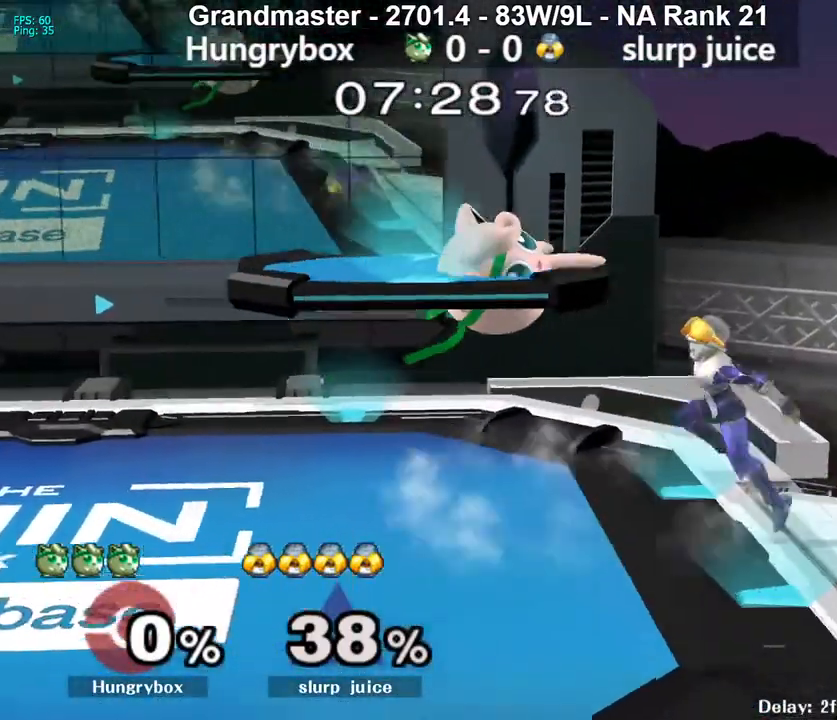
{"buttons": [], "left_stick": "right", "right_stick": "center", "events": [[33, "right_stick", "center"], [200, "left_stick", "left"], [233, "right_stick", "up"], [267, "Z", "down"], [317, "right_stick", "center"], [350, "Z", "up"], [400, "left_stick", "right"]]}
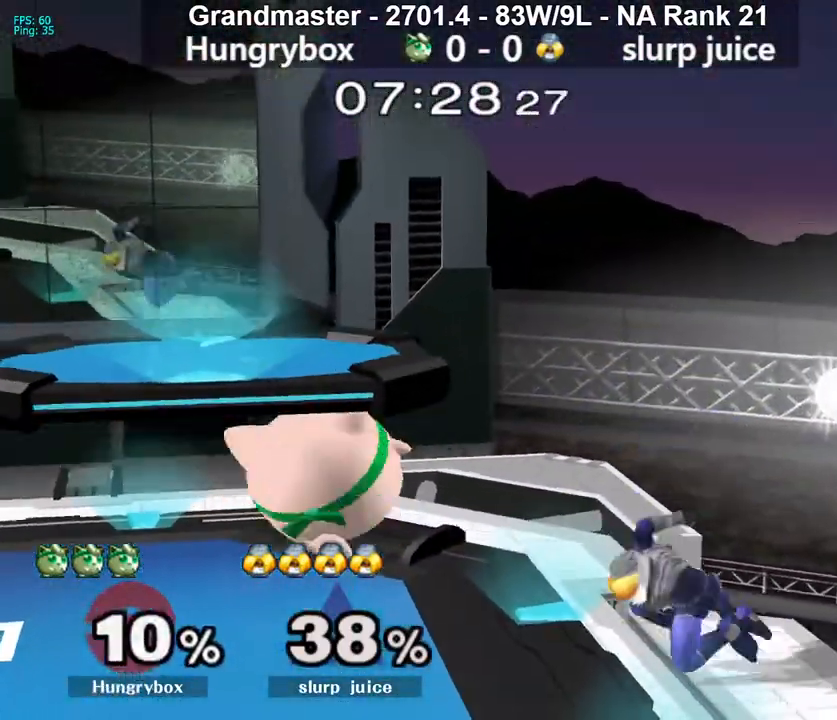
{"buttons": [], "left_stick": "down", "right_stick": "center", "events": [[33, "Z", "down"], [100, "Z", "up"], [133, "Z", "down"], [217, "Z", "up"], [317, "left_stick", "down"]]}
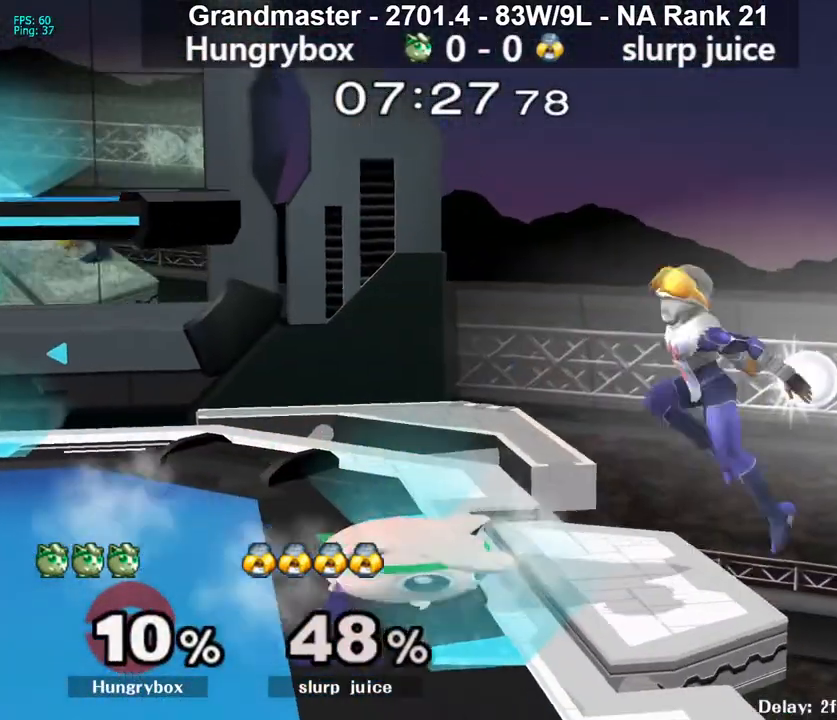
{"buttons": ["R1"], "left_stick": "center", "right_stick": "center", "events": [[383, "R1", "down"], [433, "left_stick", "center"]]}
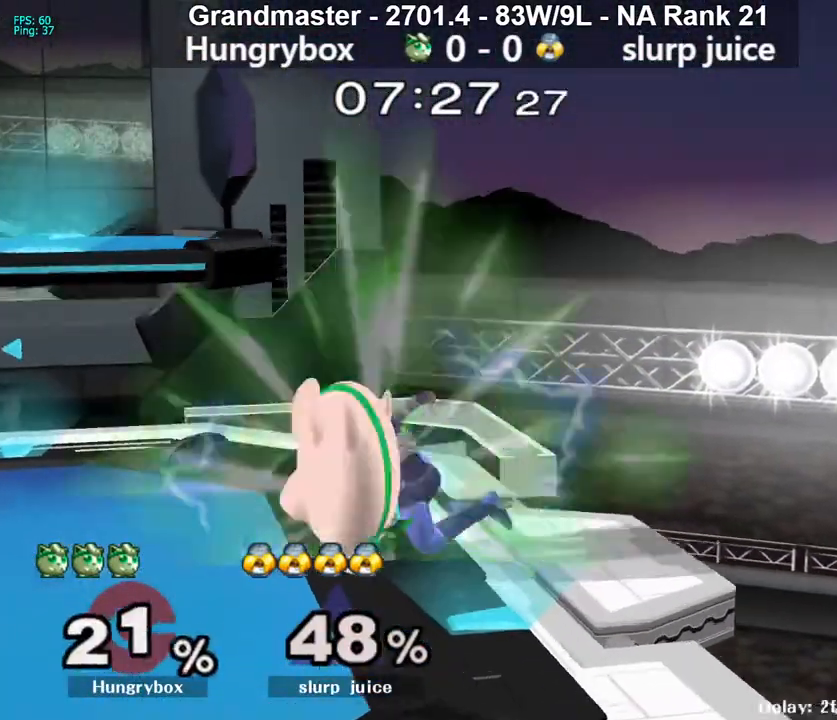
{"buttons": ["R1", "Z"], "left_stick": "center", "right_stick": "center", "events": [[450, "Z", "down"]]}
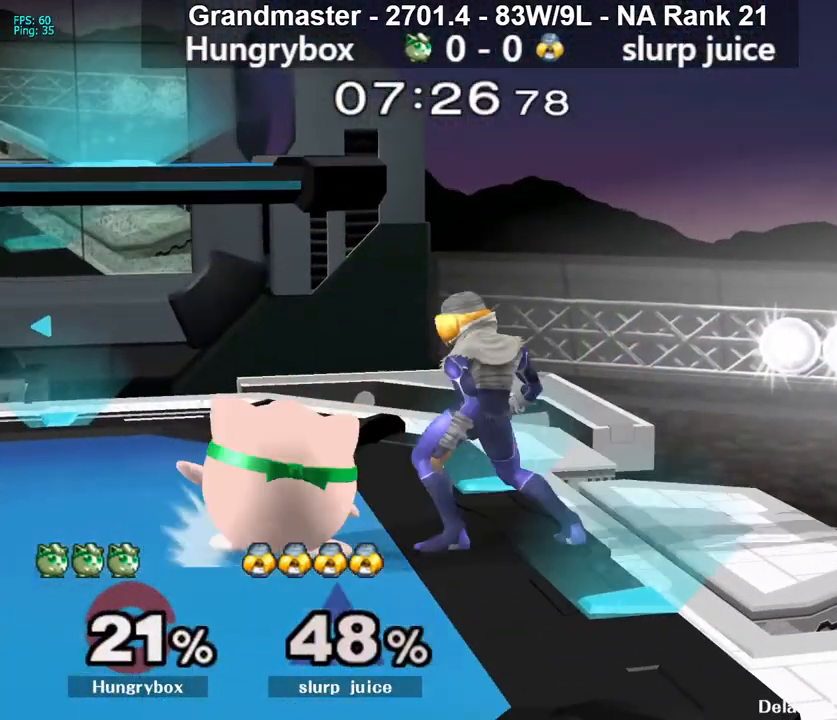
{"buttons": [], "left_stick": "center", "right_stick": "center", "events": [[50, "Z", "up"], [100, "left_stick", "right"], [167, "left_stick", "center"], [217, "left_stick", "right"], [267, "R1", "up"], [450, "left_stick", "center"]]}
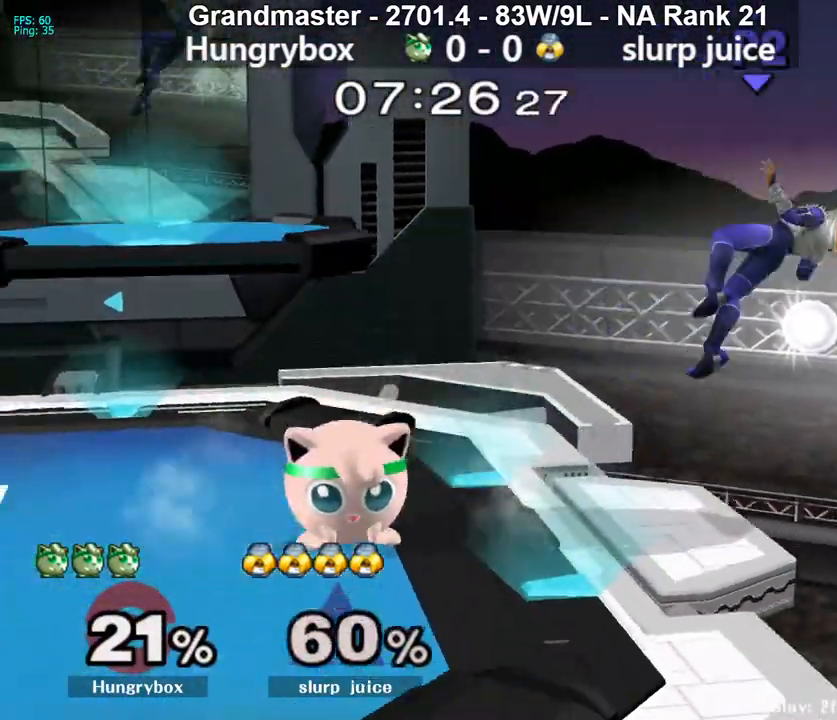
{"buttons": ["Y"], "left_stick": "right", "right_stick": "center", "events": [[200, "left_stick", "left"], [383, "Y", "down"], [383, "left_stick", "right"]]}
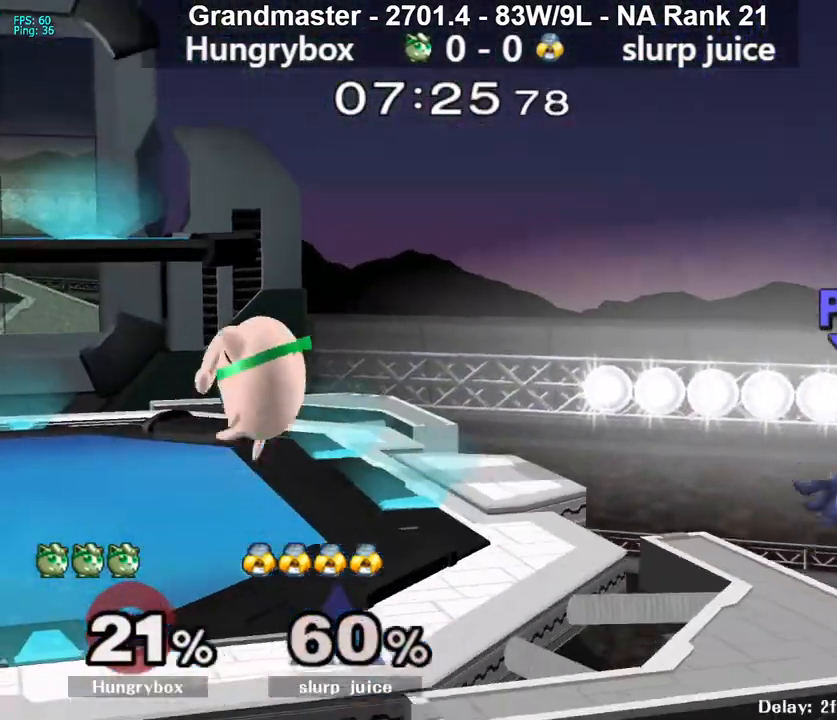
{"buttons": [], "left_stick": "center", "right_stick": "center", "events": [[50, "Y", "up"], [333, "left_stick", "left"], [500, "left_stick", "center"]]}
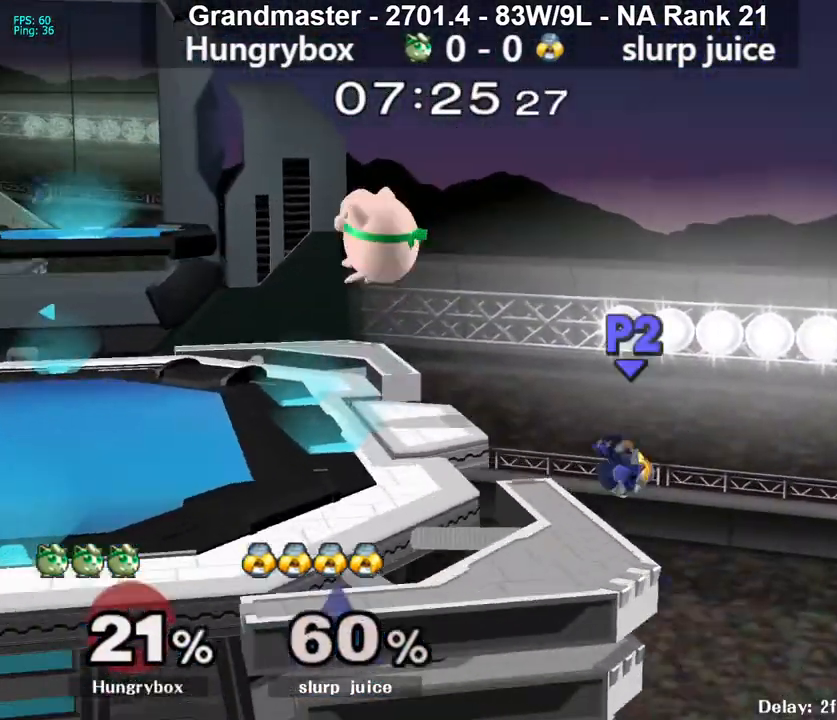
{"buttons": [], "left_stick": "center", "right_stick": "center", "events": [[50, "left_stick", "right"], [83, "right_stick", "right"], [117, "Z", "down"], [167, "Z", "up"], [167, "left_stick", "down"], [183, "right_stick", "center"], [217, "Z", "down"], [217, "left_stick", "center"], [267, "Z", "up"], [317, "Z", "down"], [383, "Z", "up"]]}
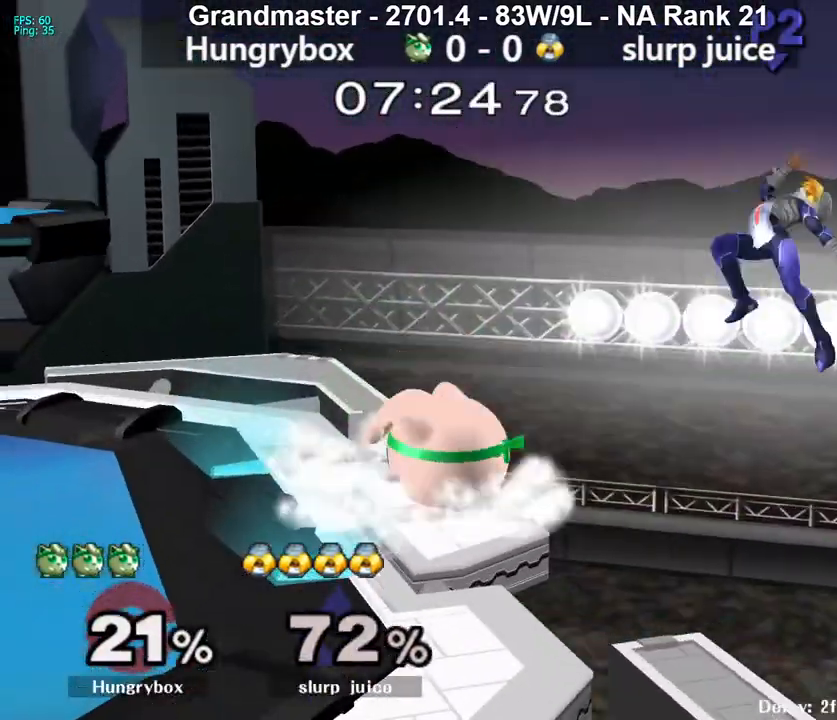
{"buttons": [], "left_stick": "center", "right_stick": "center", "events": []}